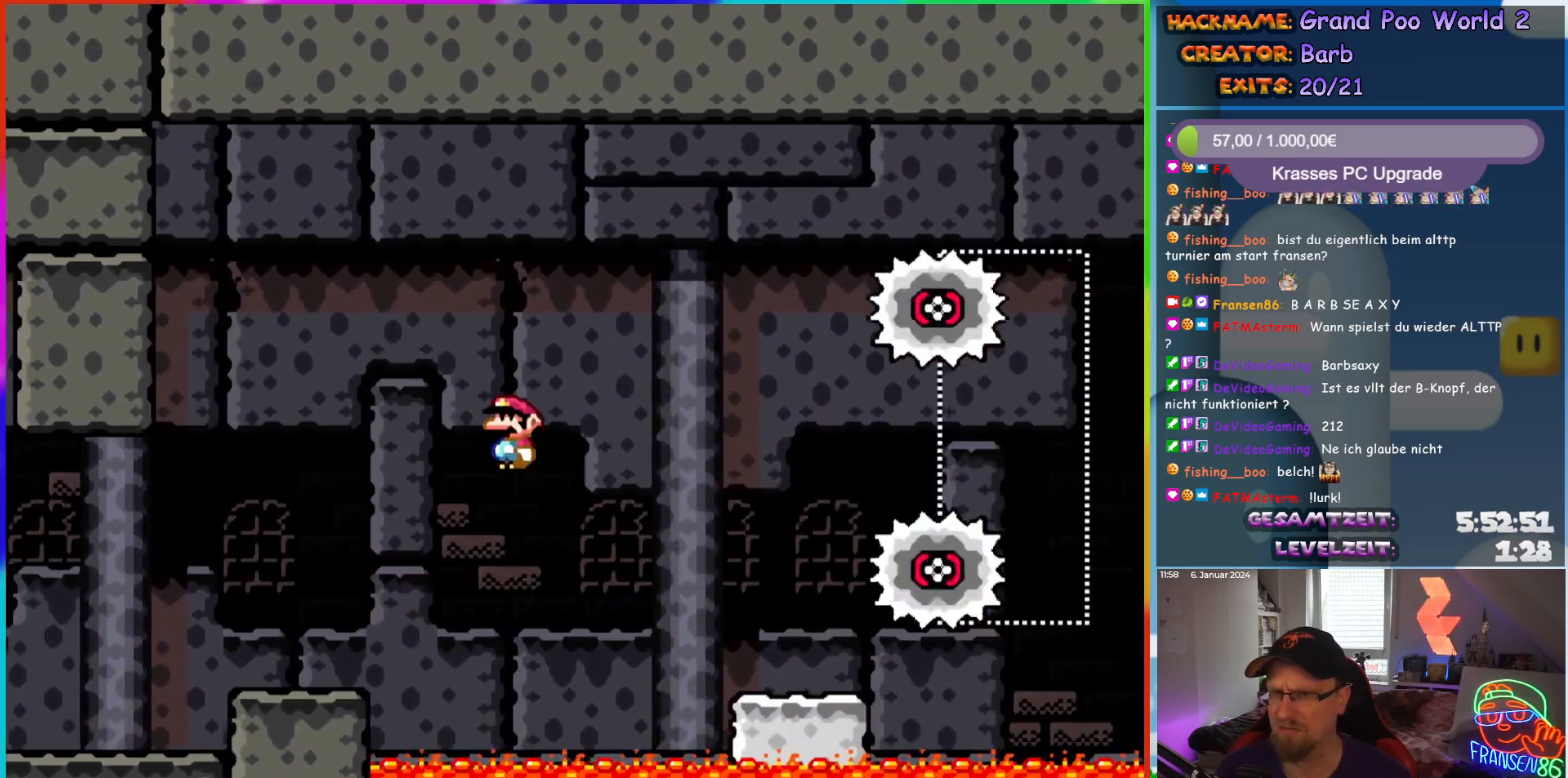
Gameplay with a controller (Nintendo layout); each line is a JSON object with the inputs held at the frame after it. "events" lists button and stick changes between this image and that frame as [ms after this image, input, new state], when the widget could be followed in between. Not read: L1 L3 R3.
{"buttons": ["A", "X", "DPAD_RIGHT"], "events": [[83, "A", "up"], [350, "DPAD_RIGHT", "up"], [350, "DPAD_UP", "down"], [367, "DPAD_LEFT", "down"], [367, "DPAD_UP", "up"], [417, "DPAD_UP", "down"], [450, "A", "down"], [450, "DPAD_LEFT", "up"], [467, "DPAD_UP", "up"], [483, "DPAD_RIGHT", "down"]]}
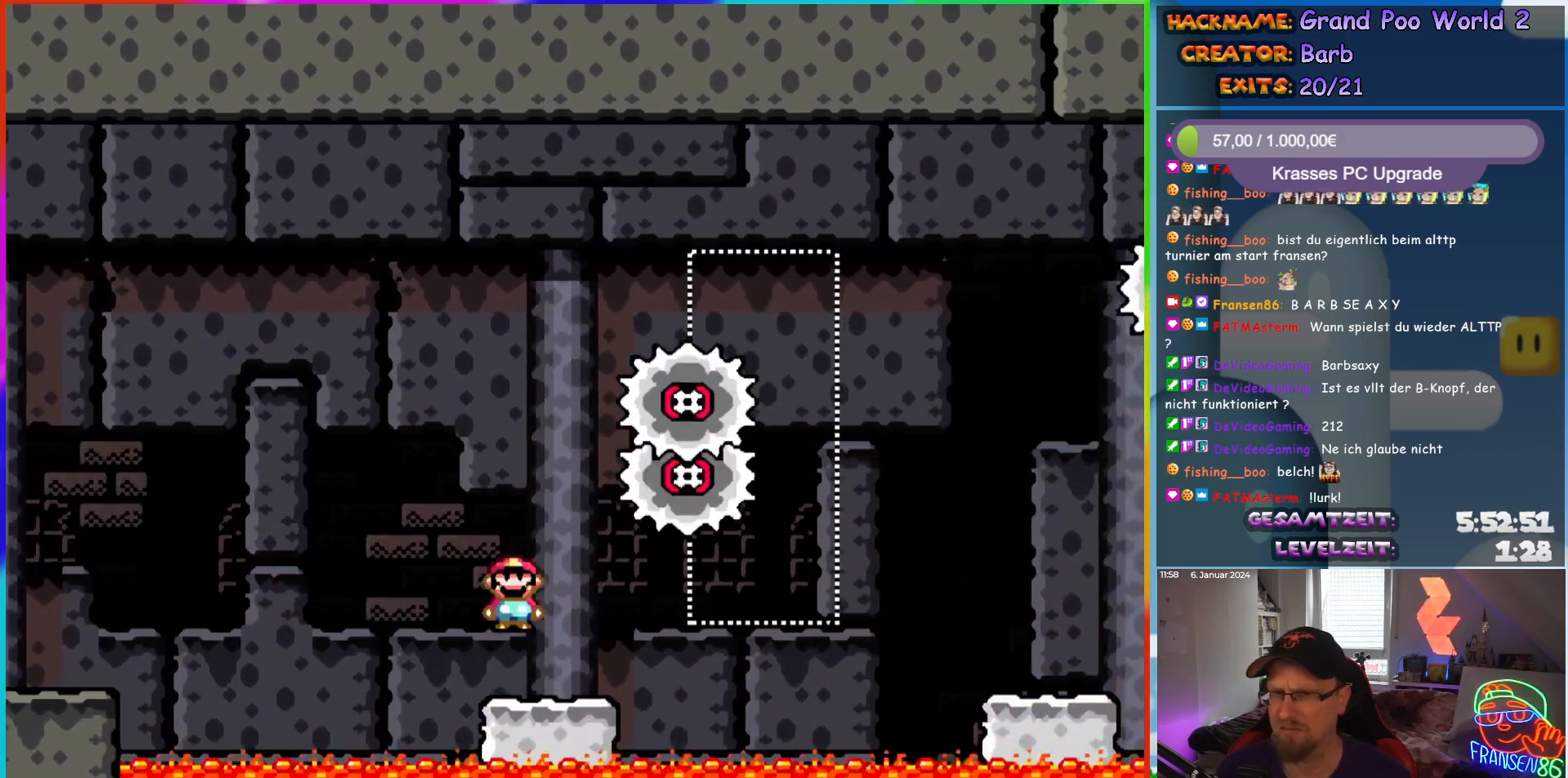
{"buttons": ["X", "DPAD_RIGHT"], "events": [[67, "DPAD_RIGHT", "up"], [167, "DPAD_RIGHT", "down"], [217, "A", "up"]]}
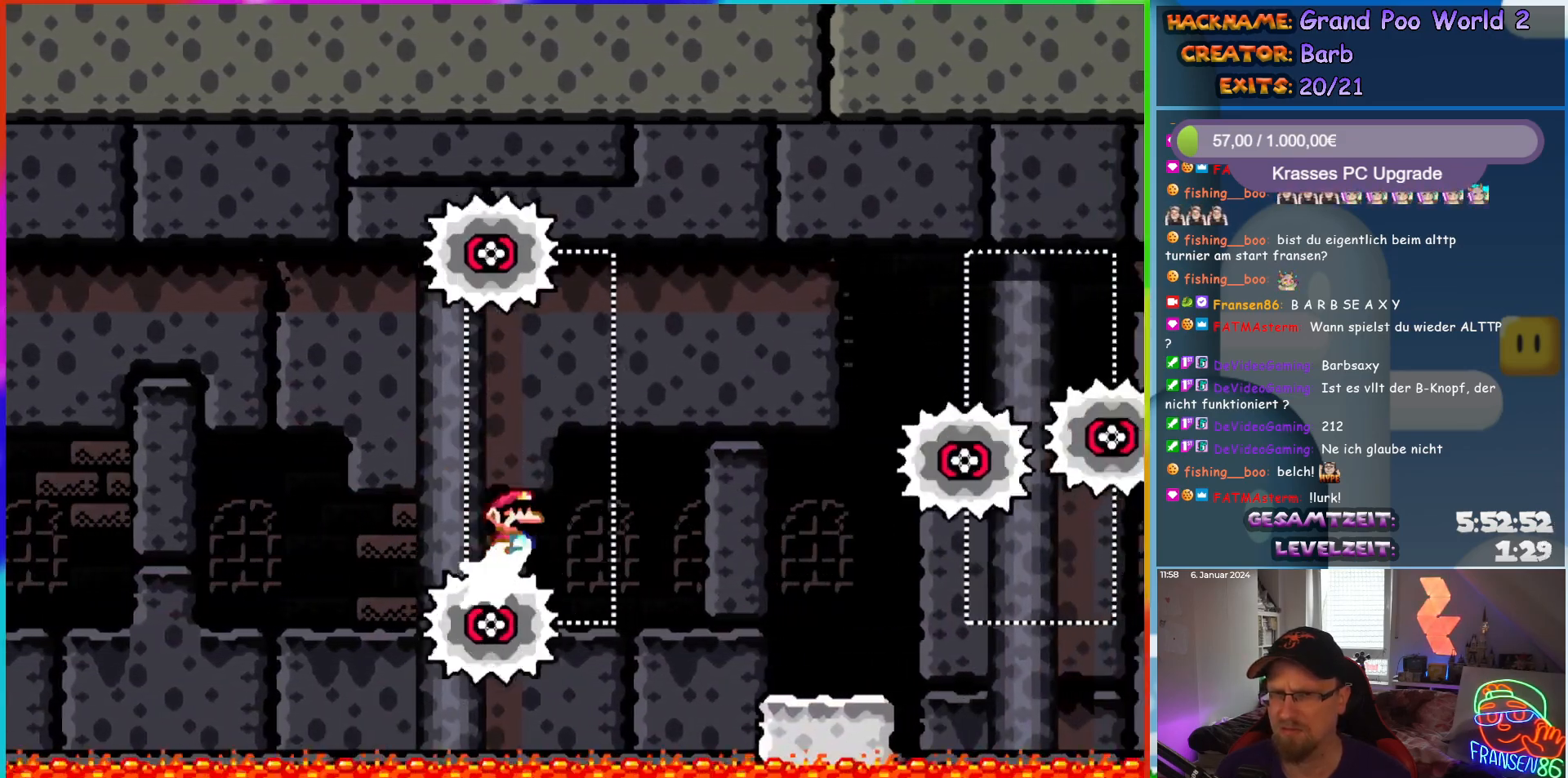
{"buttons": ["X", "DPAD_RIGHT"], "events": [[67, "A", "down"], [167, "A", "up"]]}
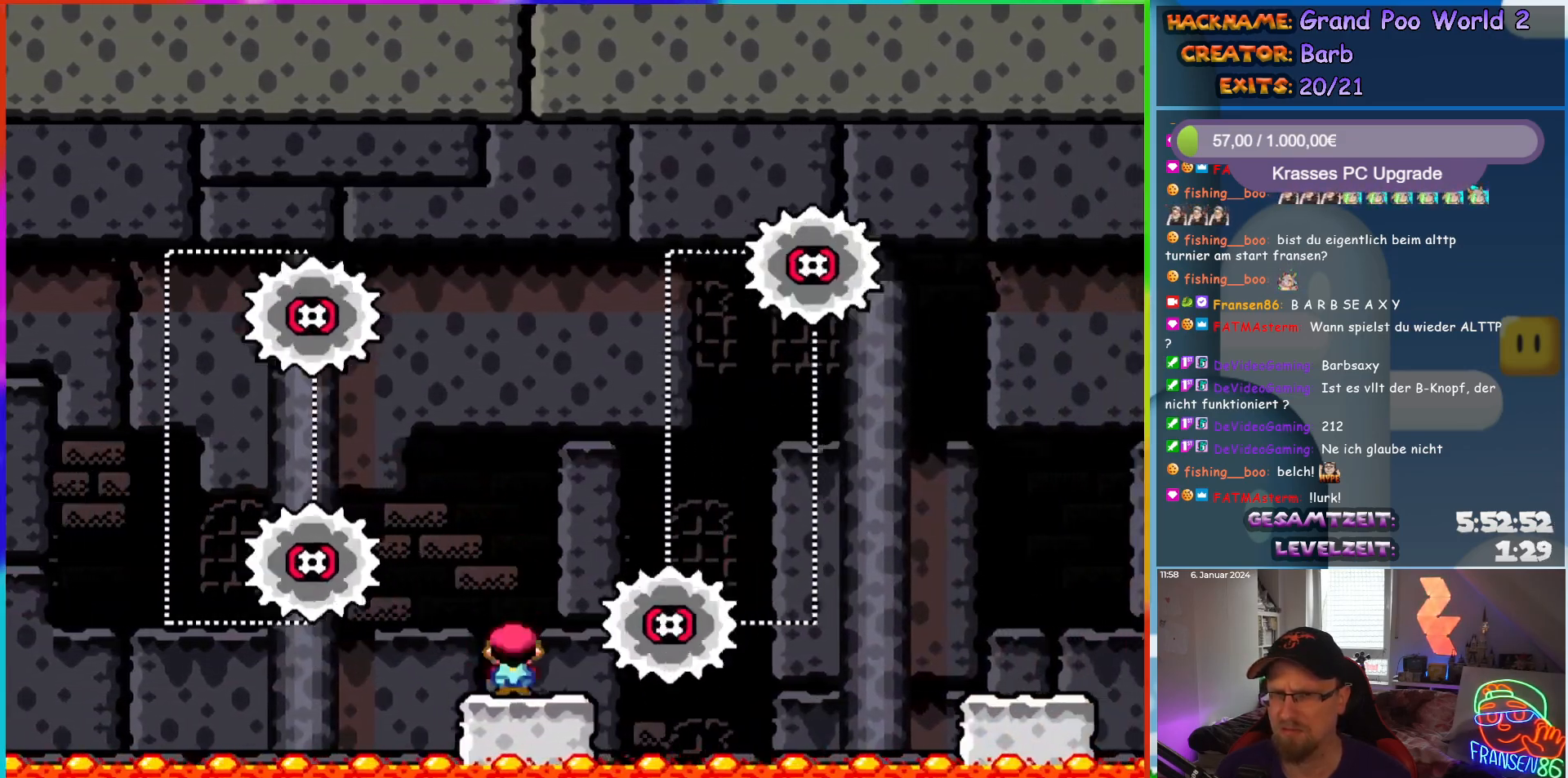
{"buttons": ["X", "DPAD_RIGHT"], "events": [[17, "A", "down"], [117, "A", "up"]]}
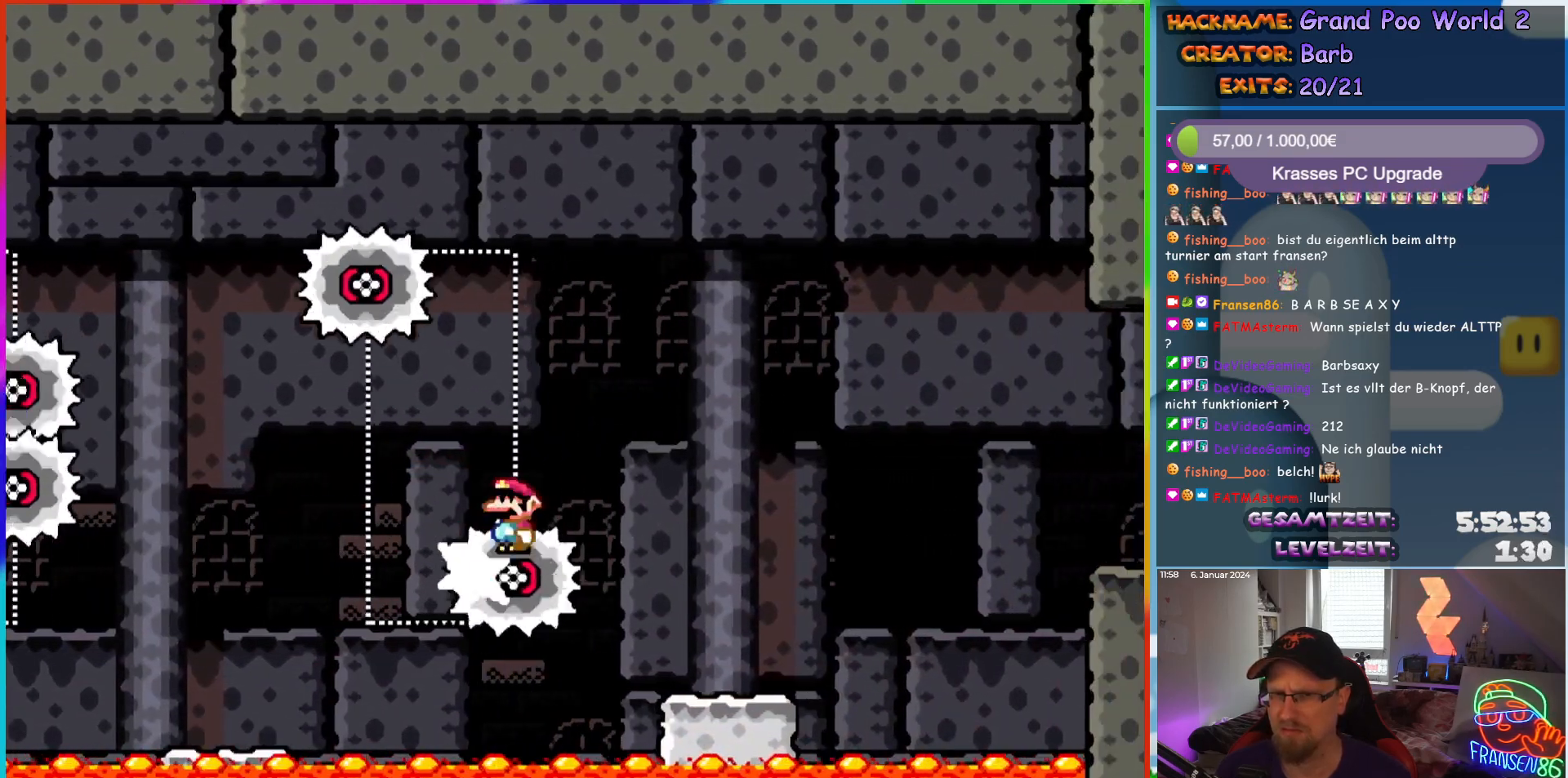
{"buttons": ["X", "DPAD_RIGHT"], "events": [[317, "DPAD_RIGHT", "up"], [333, "DPAD_LEFT", "down"], [383, "DPAD_UP", "down"], [417, "DPAD_LEFT", "up"], [450, "DPAD_RIGHT", "down"], [450, "DPAD_UP", "up"]]}
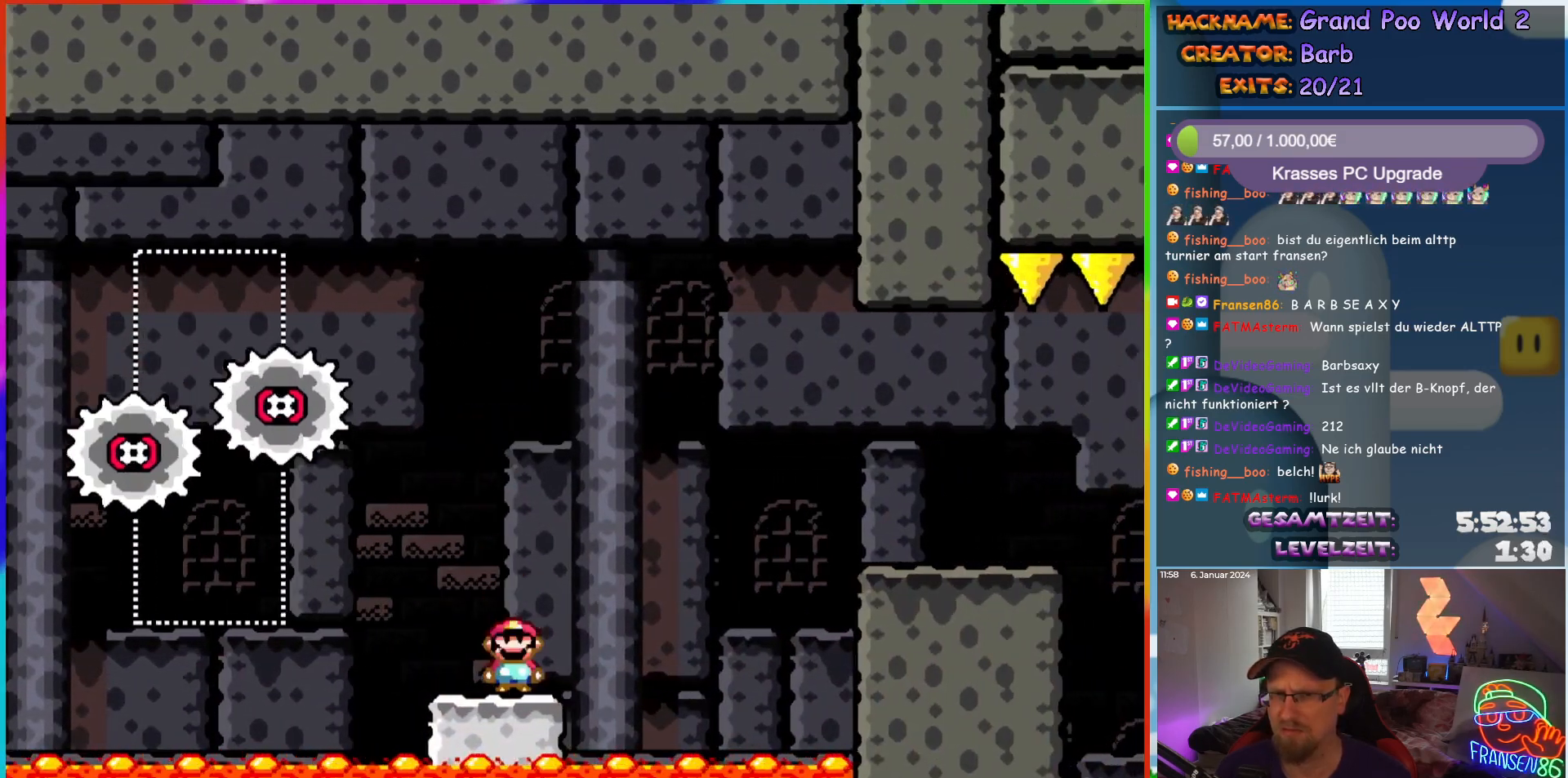
{"buttons": ["A", "X", "DPAD_RIGHT"], "events": [[183, "A", "down"]]}
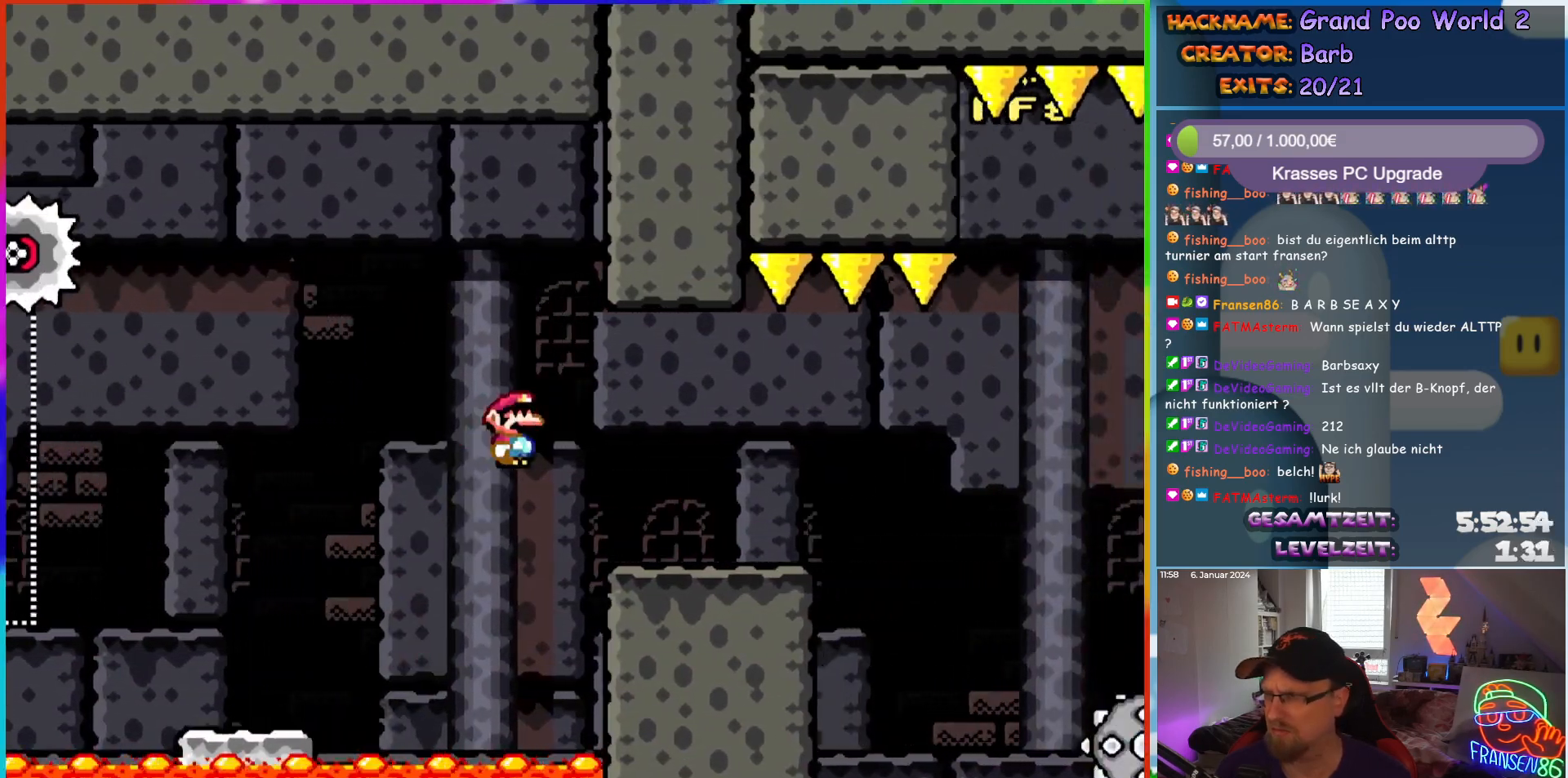
{"buttons": ["X"], "events": [[167, "A", "up"], [333, "DPAD_RIGHT", "up"], [350, "DPAD_LEFT", "down"], [483, "DPAD_LEFT", "up"]]}
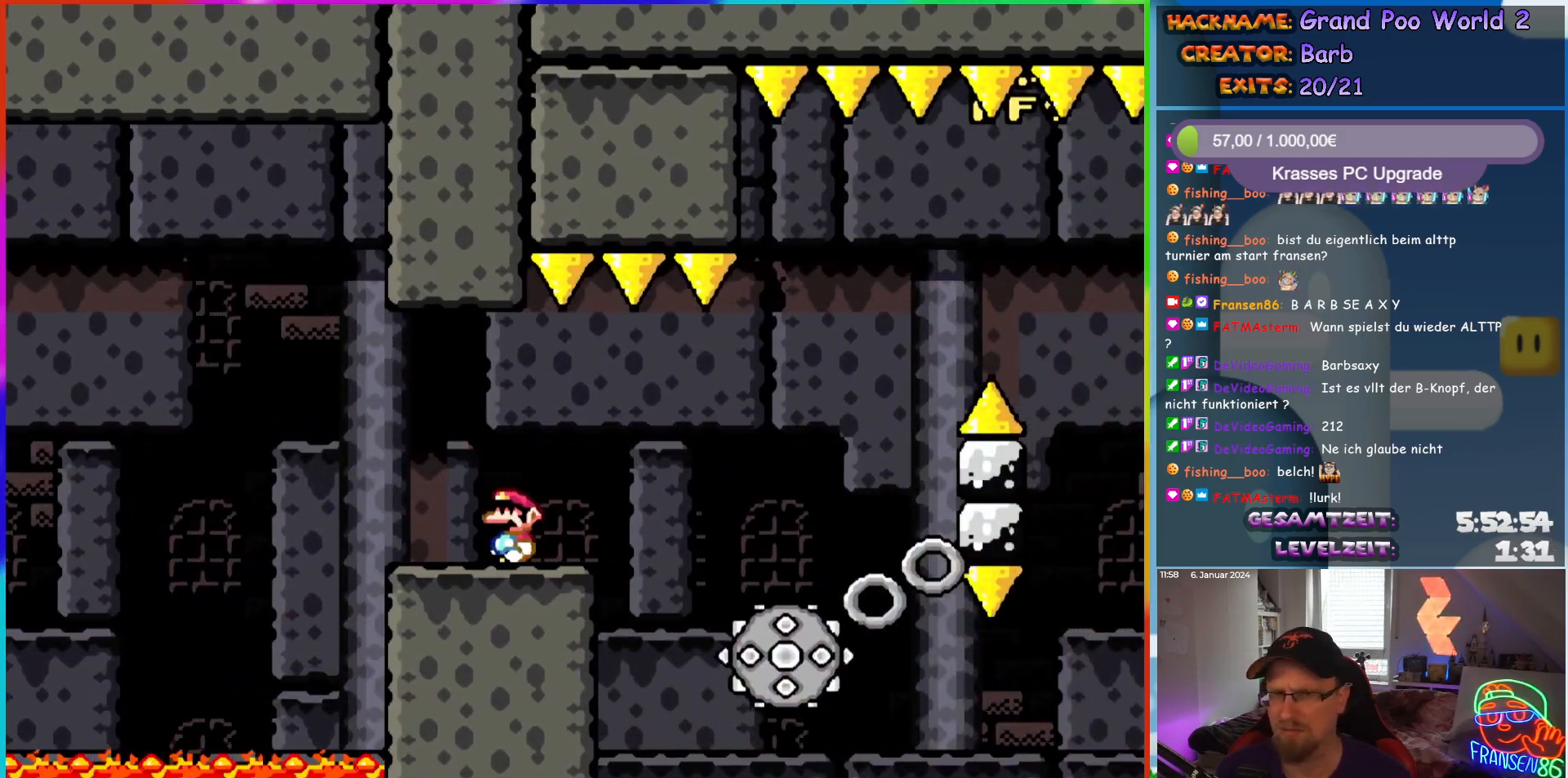
{"buttons": ["X", "DPAD_RIGHT"], "events": [[117, "DPAD_RIGHT", "down"], [383, "A", "down"], [467, "A", "up"]]}
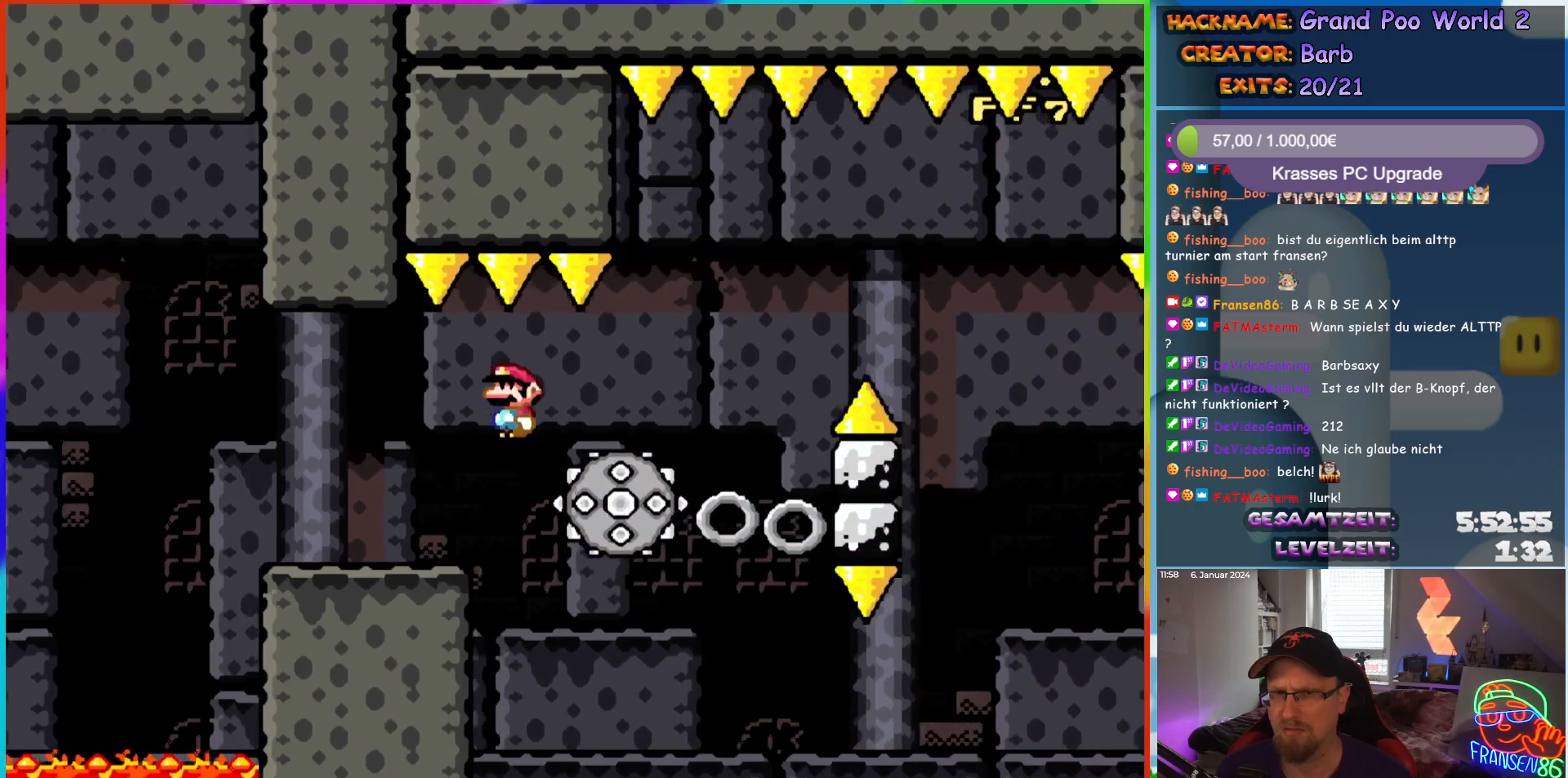
{"buttons": ["X", "DPAD_RIGHT"], "events": [[67, "A", "down"], [150, "A", "up"], [317, "DPAD_LEFT", "down"], [317, "DPAD_RIGHT", "up"], [450, "DPAD_LEFT", "up"], [500, "DPAD_RIGHT", "down"]]}
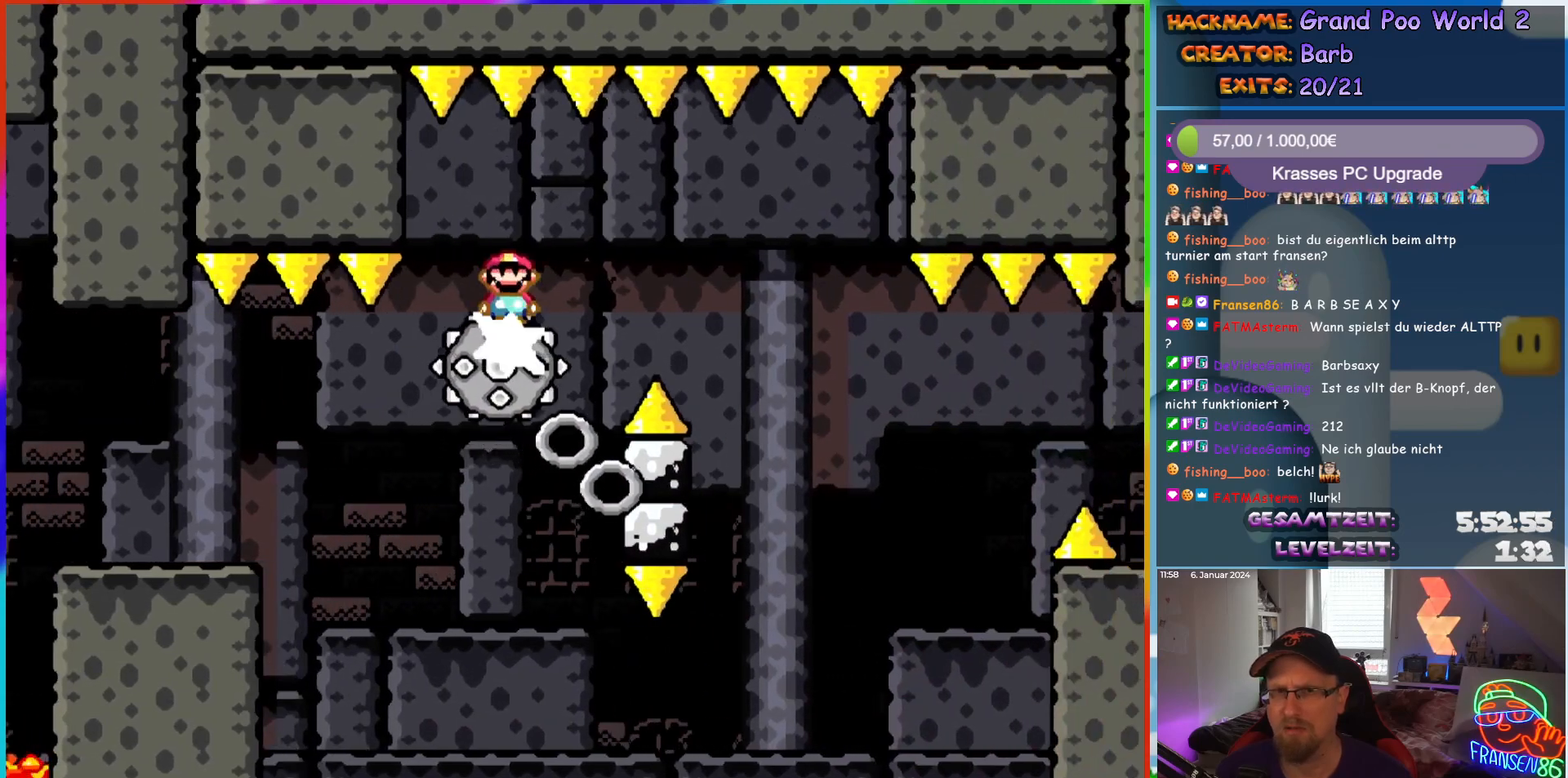
{"buttons": ["X"], "events": [[200, "DPAD_RIGHT", "up"], [383, "DPAD_RIGHT", "down"], [467, "DPAD_RIGHT", "up"]]}
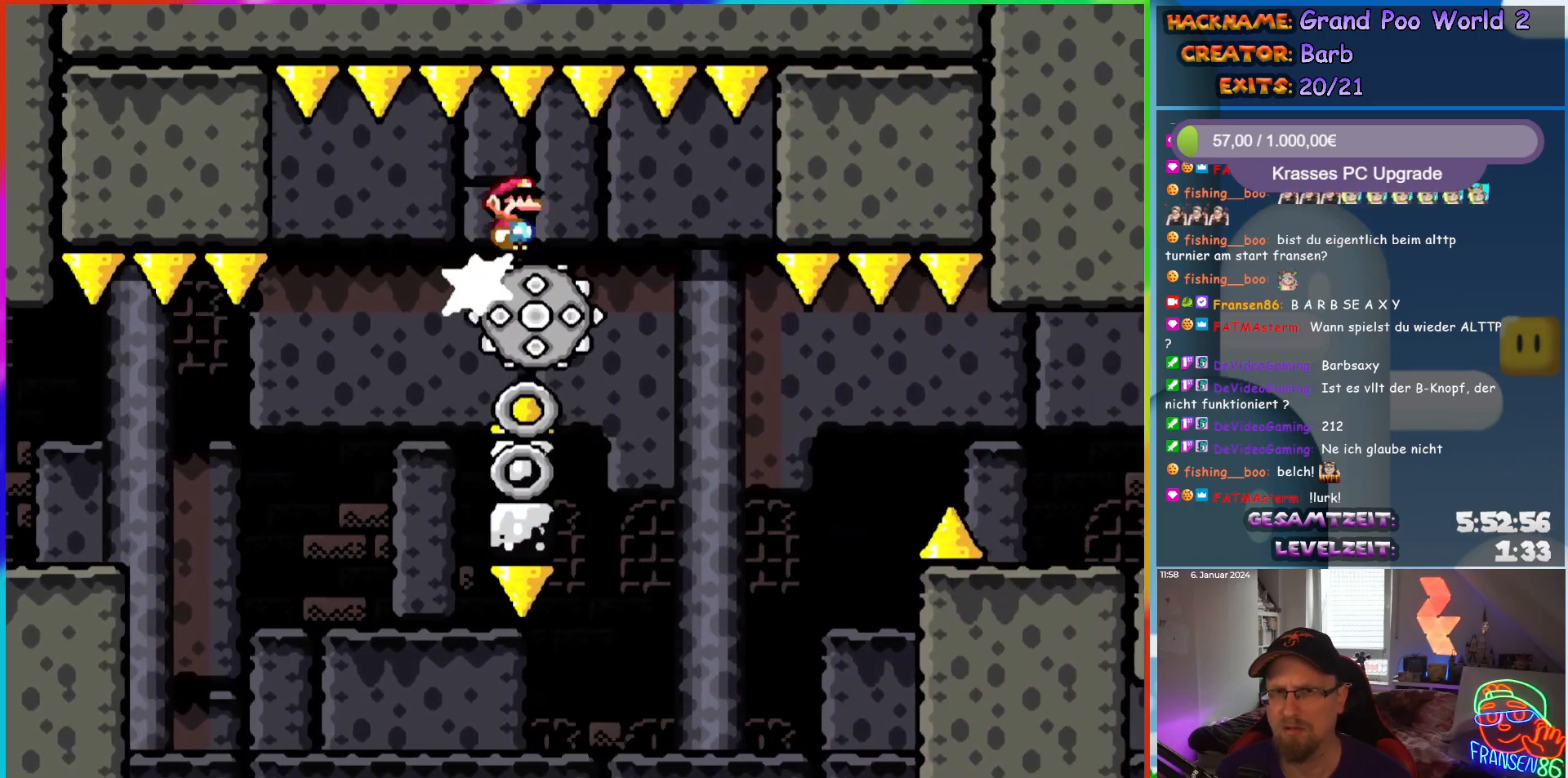
{"buttons": ["X", "DPAD_RIGHT"], "events": [[333, "DPAD_LEFT", "down"], [433, "DPAD_LEFT", "up"], [433, "DPAD_UP", "down"], [450, "DPAD_UP", "up"], [467, "DPAD_RIGHT", "down"]]}
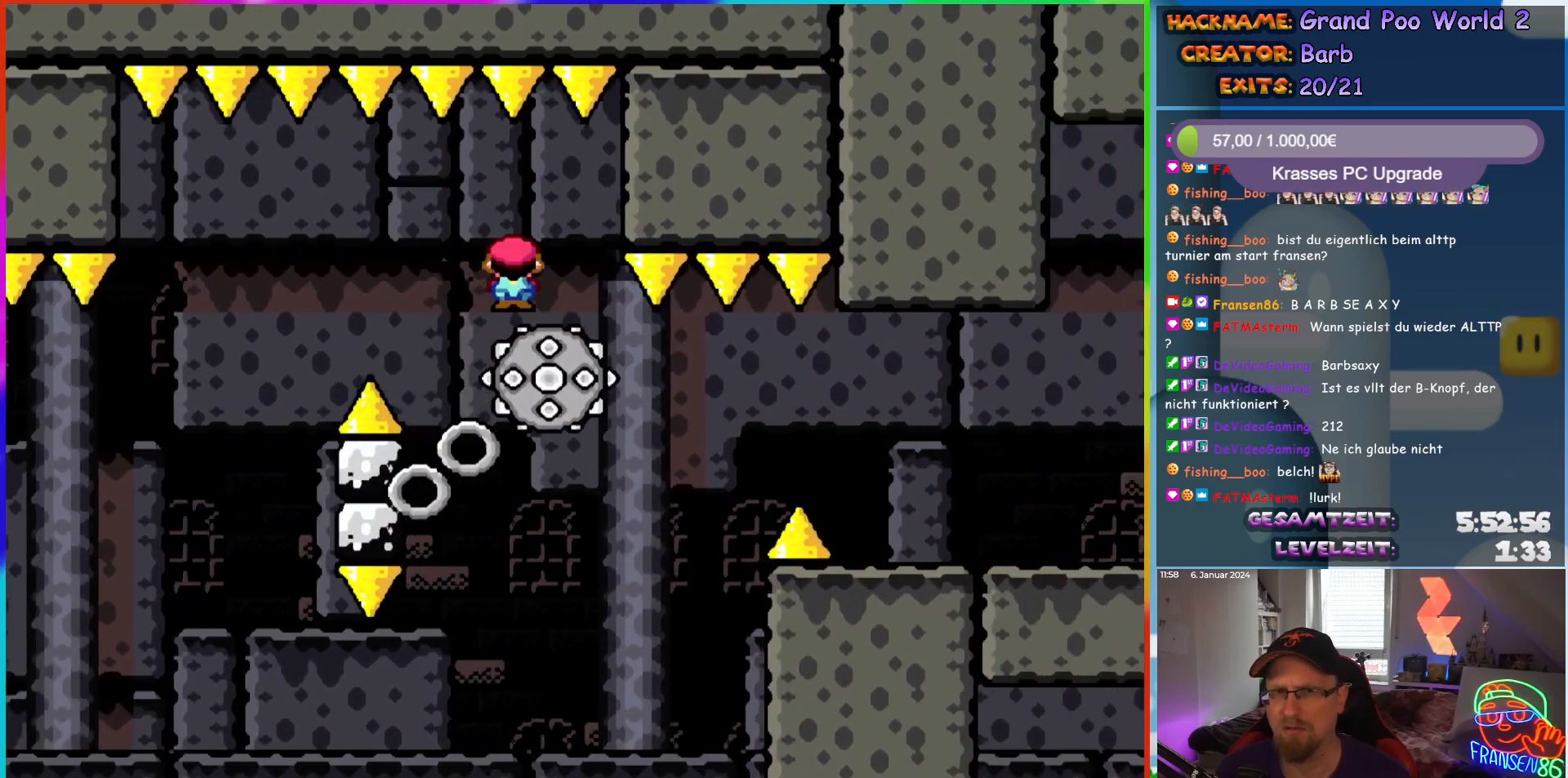
{"buttons": ["X", "DPAD_RIGHT"], "events": [[200, "DPAD_RIGHT", "up"], [217, "DPAD_LEFT", "down"], [350, "DPAD_LEFT", "up"], [383, "DPAD_RIGHT", "down"]]}
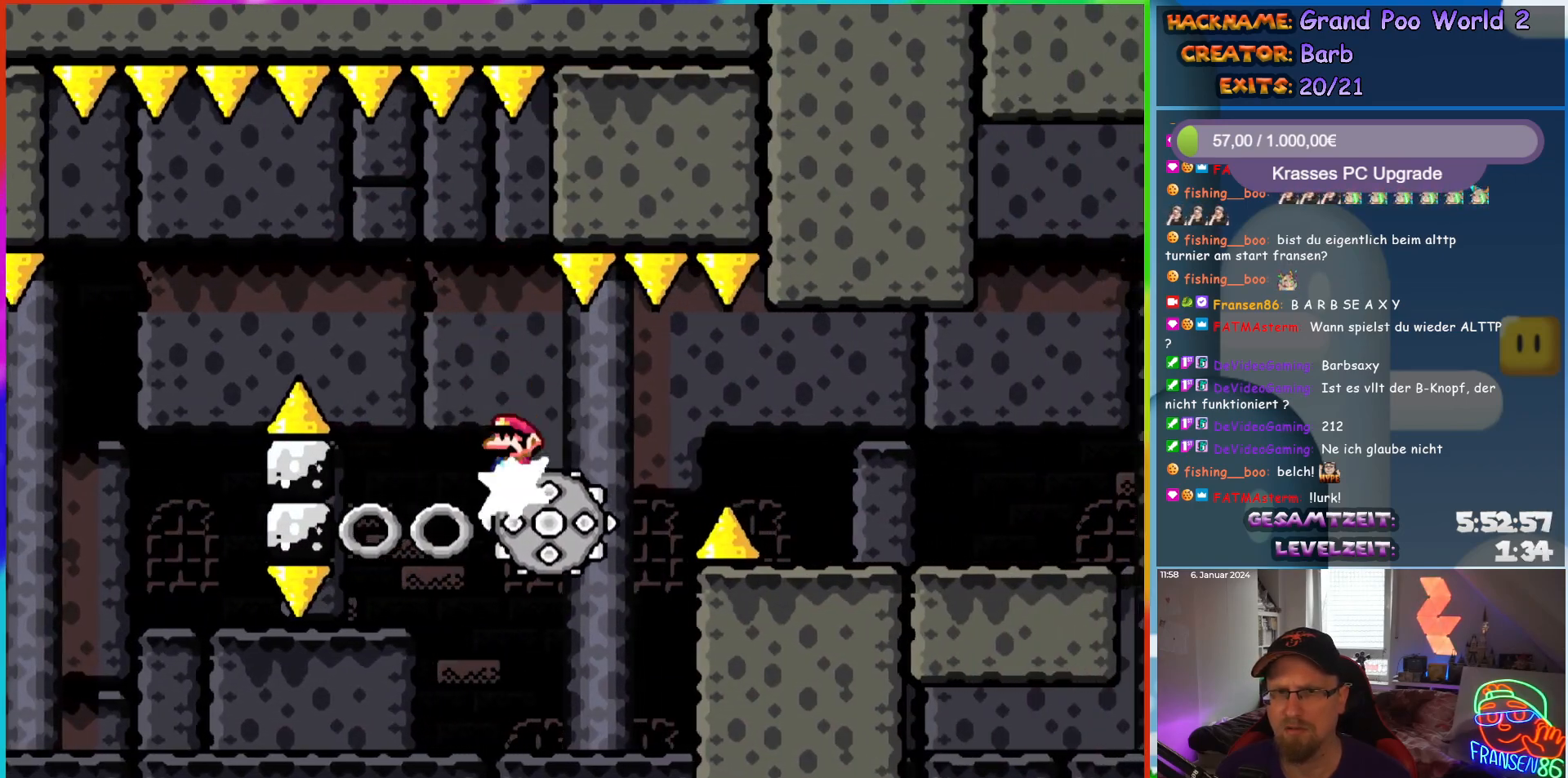
{"buttons": ["X", "DPAD_LEFT"], "events": [[83, "DPAD_RIGHT", "up"], [83, "DPAD_UP", "down"], [100, "DPAD_LEFT", "down"], [100, "DPAD_UP", "up"], [250, "DPAD_LEFT", "up"], [400, "DPAD_LEFT", "down"]]}
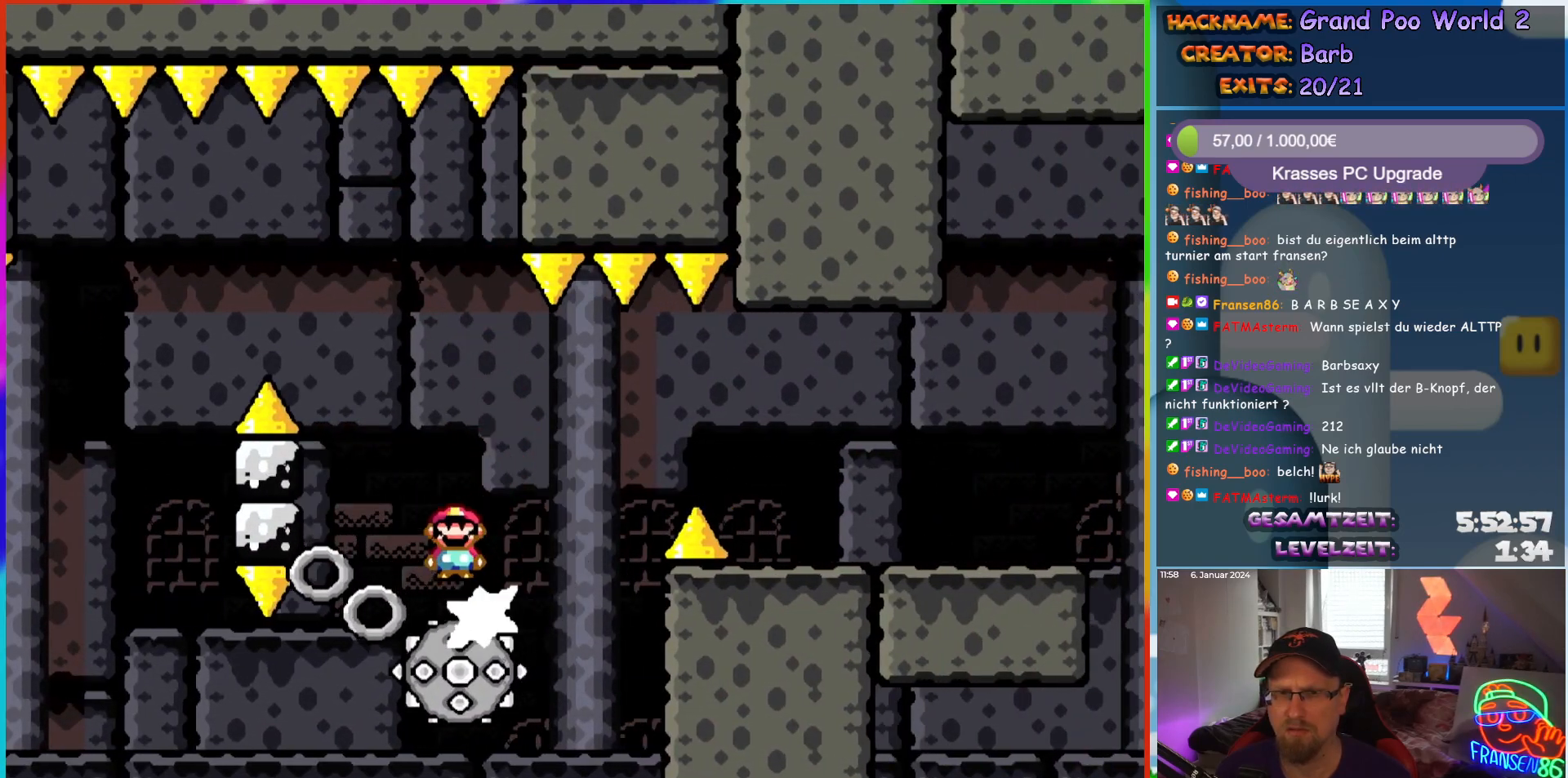
{"buttons": ["A", "X", "DPAD_RIGHT"], "events": [[33, "DPAD_LEFT", "up"], [133, "DPAD_RIGHT", "down"], [150, "A", "down"]]}
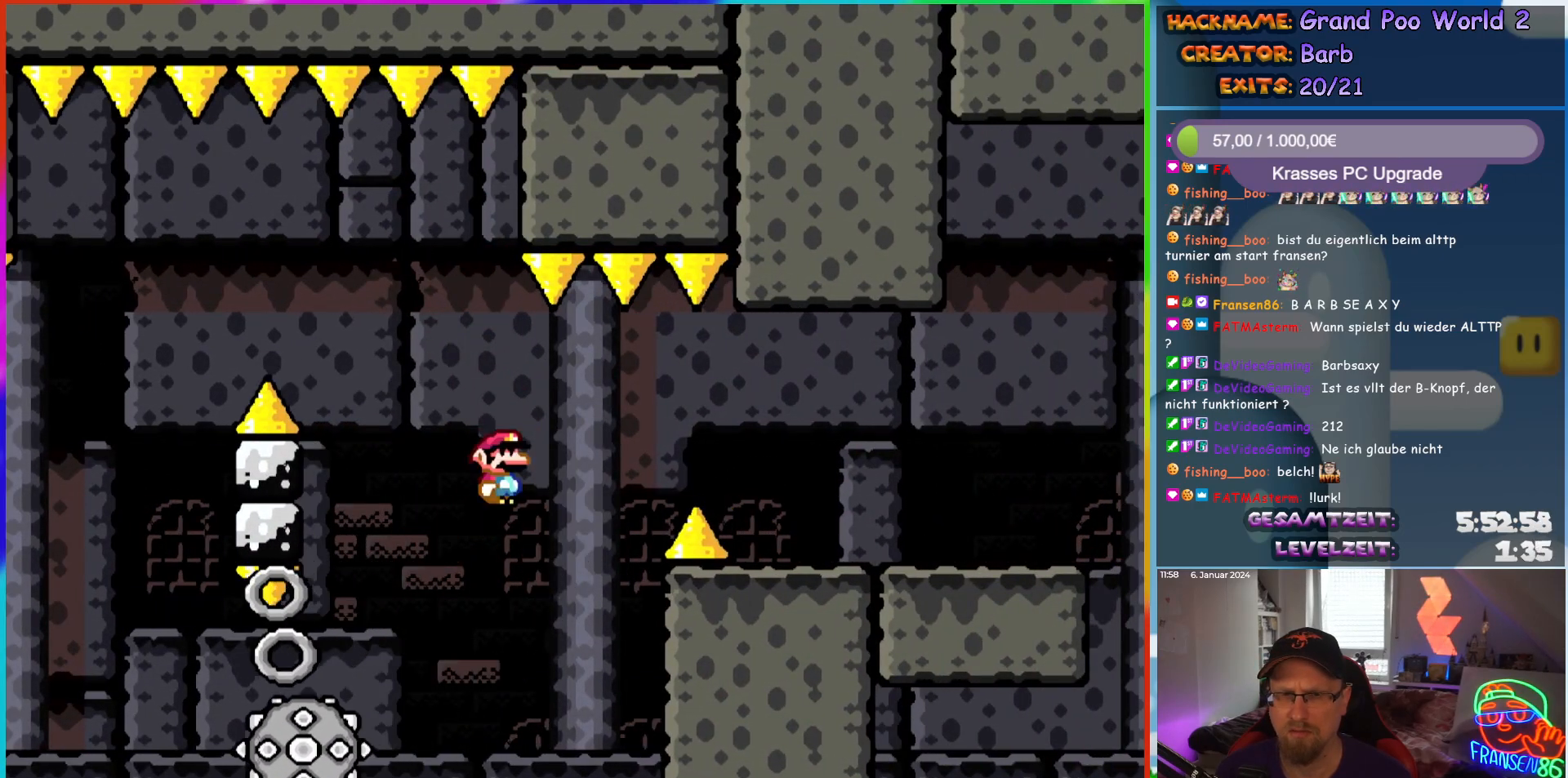
{"buttons": ["A", "X", "DPAD_RIGHT"], "events": []}
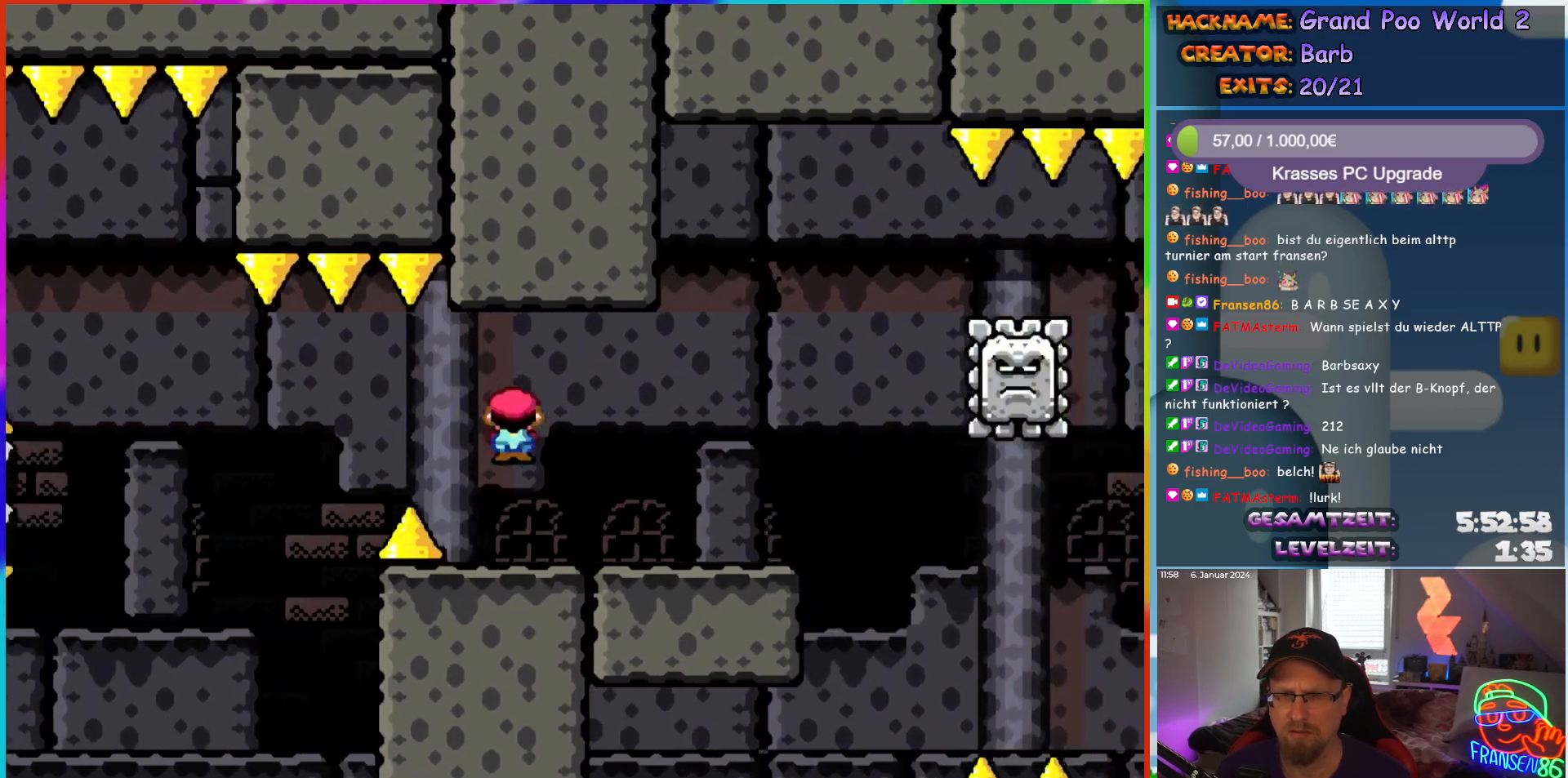
{"buttons": ["A", "X", "DPAD_RIGHT"], "events": [[67, "A", "up"], [417, "A", "down"]]}
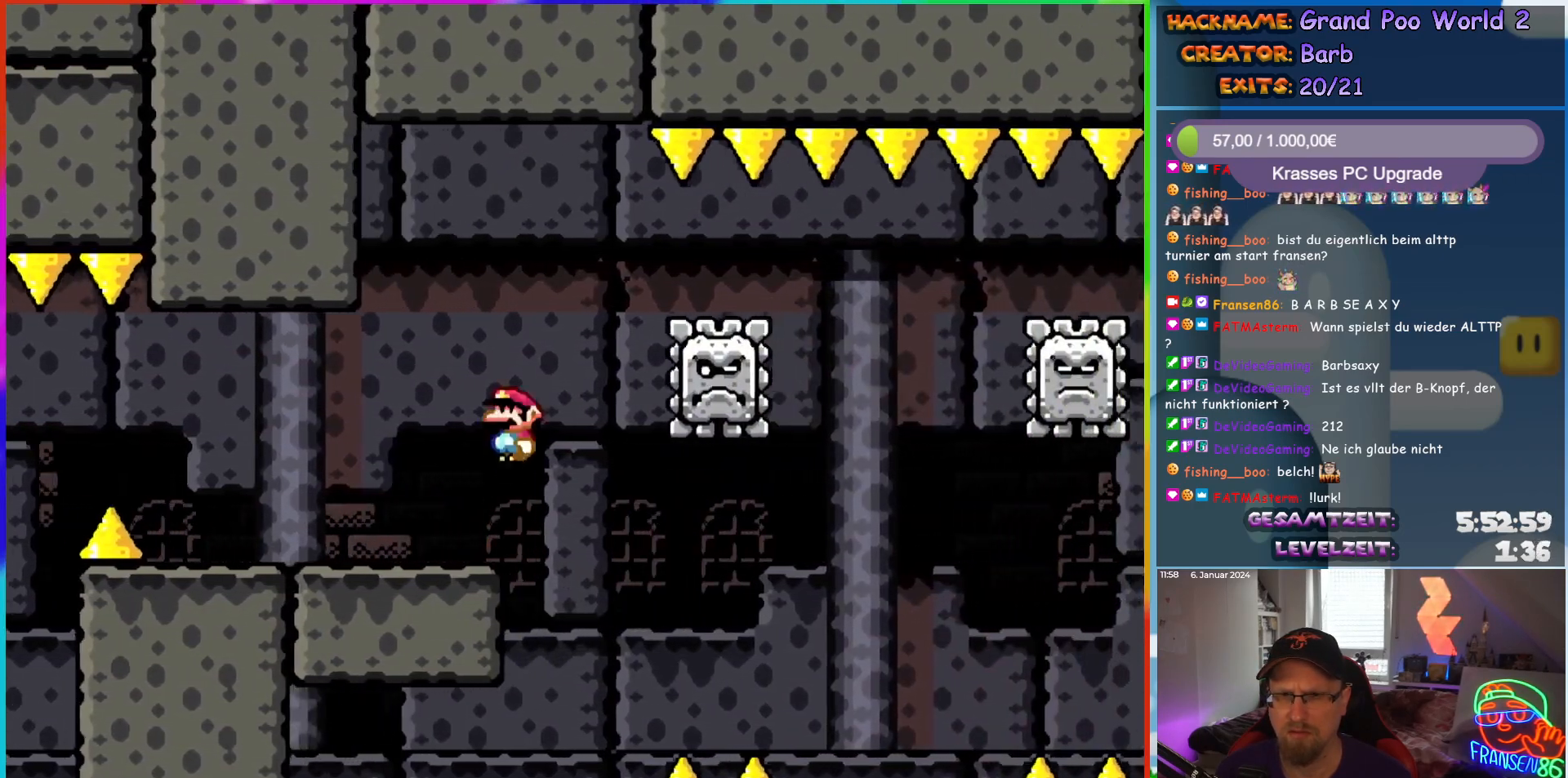
{"buttons": ["X", "DPAD_RIGHT"], "events": [[117, "DPAD_RIGHT", "up"], [117, "DPAD_UP", "down"], [133, "DPAD_LEFT", "down"], [133, "DPAD_UP", "up"], [300, "DPAD_LEFT", "up"], [367, "A", "up"], [400, "DPAD_RIGHT", "down"]]}
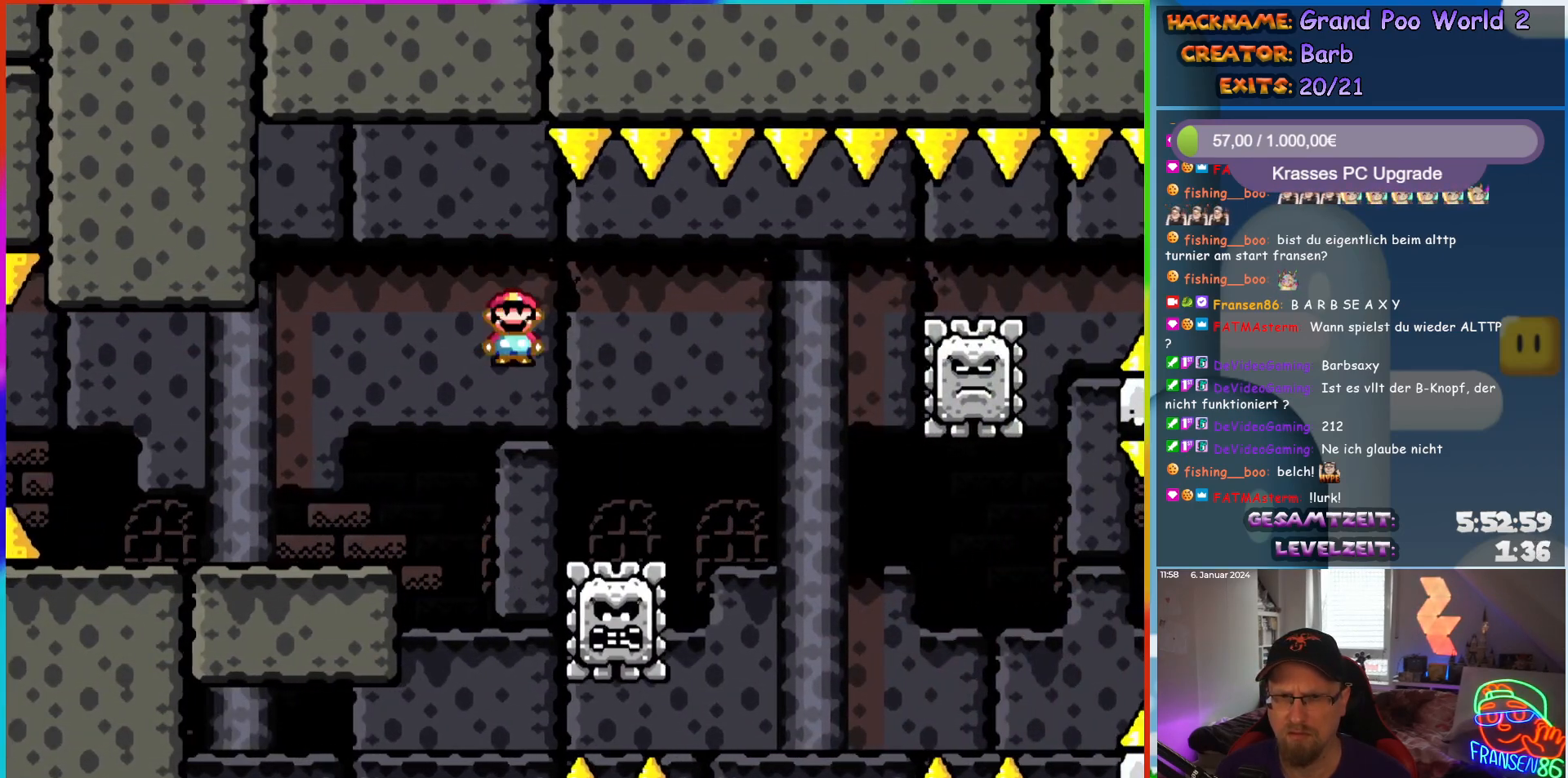
{"buttons": ["A", "X", "DPAD_RIGHT"], "events": [[133, "A", "down"]]}
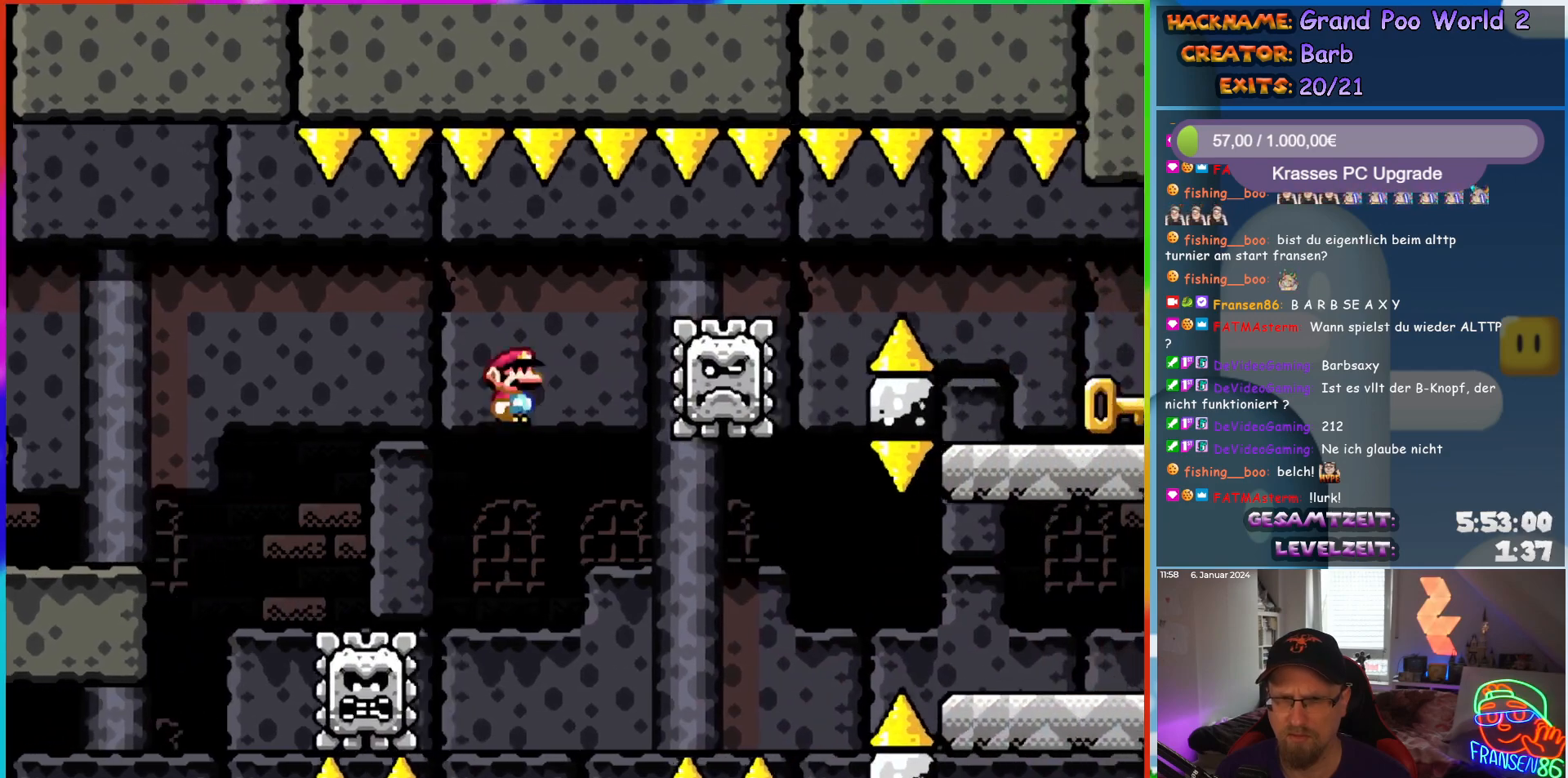
{"buttons": ["X", "DPAD_RIGHT"], "events": [[200, "DPAD_RIGHT", "up"], [217, "DPAD_LEFT", "down"], [367, "DPAD_LEFT", "up"], [417, "A", "up"], [417, "DPAD_RIGHT", "down"]]}
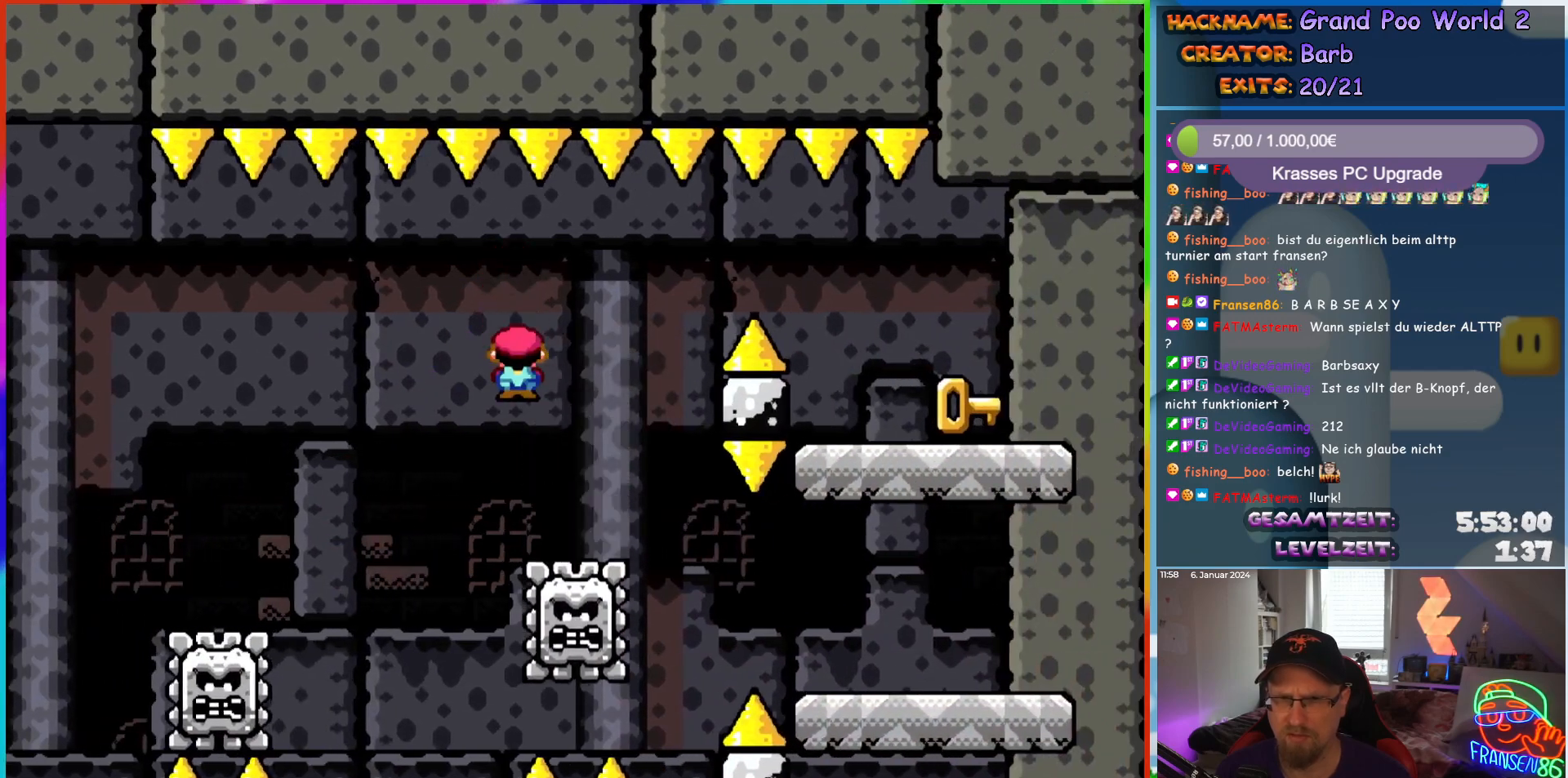
{"buttons": ["X"], "events": [[50, "A", "down"], [100, "DPAD_RIGHT", "up"], [133, "DPAD_UP", "down"], [150, "DPAD_LEFT", "down"], [150, "DPAD_UP", "up"], [267, "DPAD_LEFT", "up"], [433, "DPAD_RIGHT", "down"], [450, "A", "up"], [483, "DPAD_RIGHT", "up"]]}
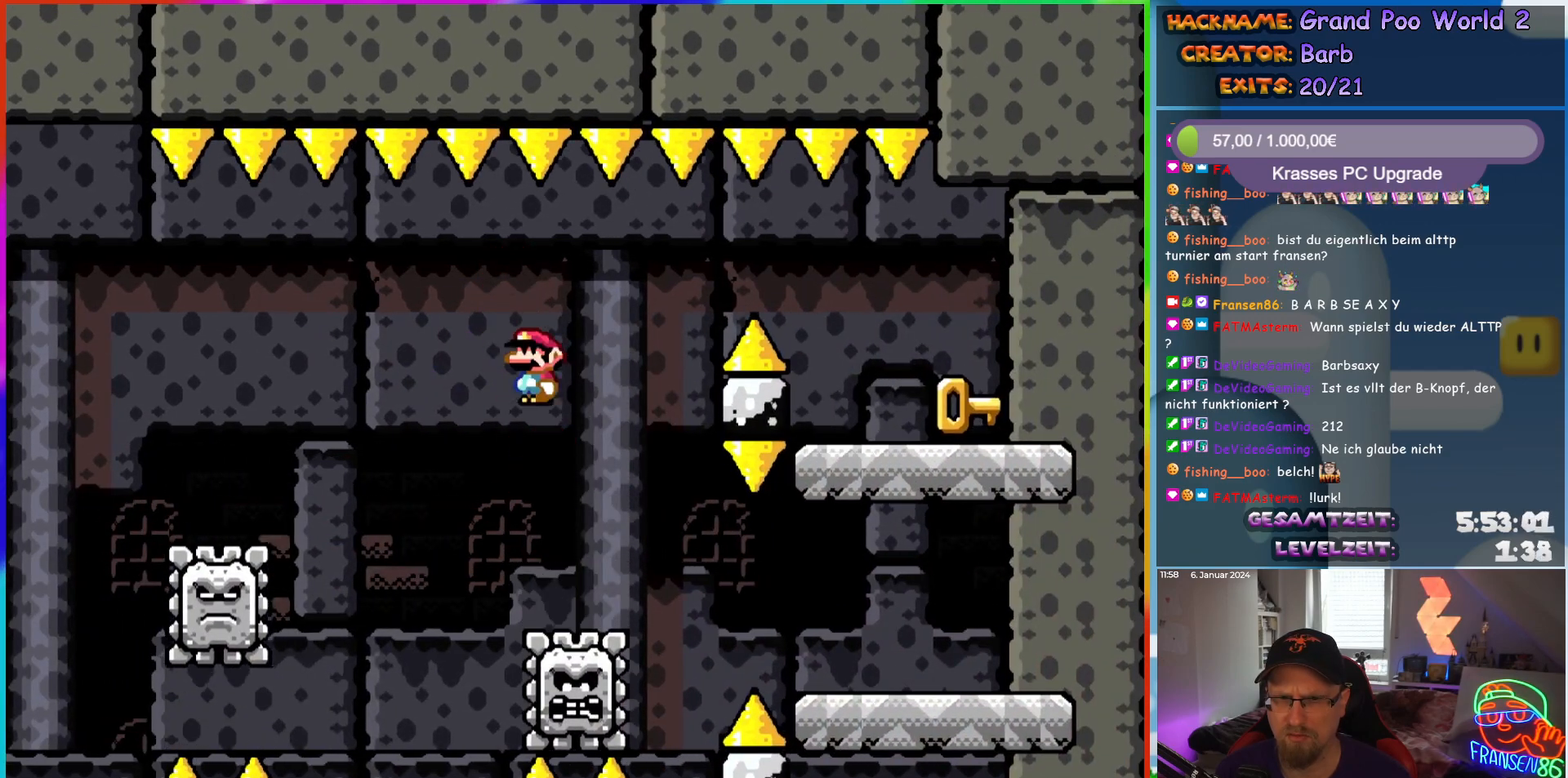
{"buttons": ["X", "DPAD_RIGHT"], "events": [[17, "DPAD_LEFT", "down"], [100, "DPAD_LEFT", "up"], [167, "DPAD_RIGHT", "down"]]}
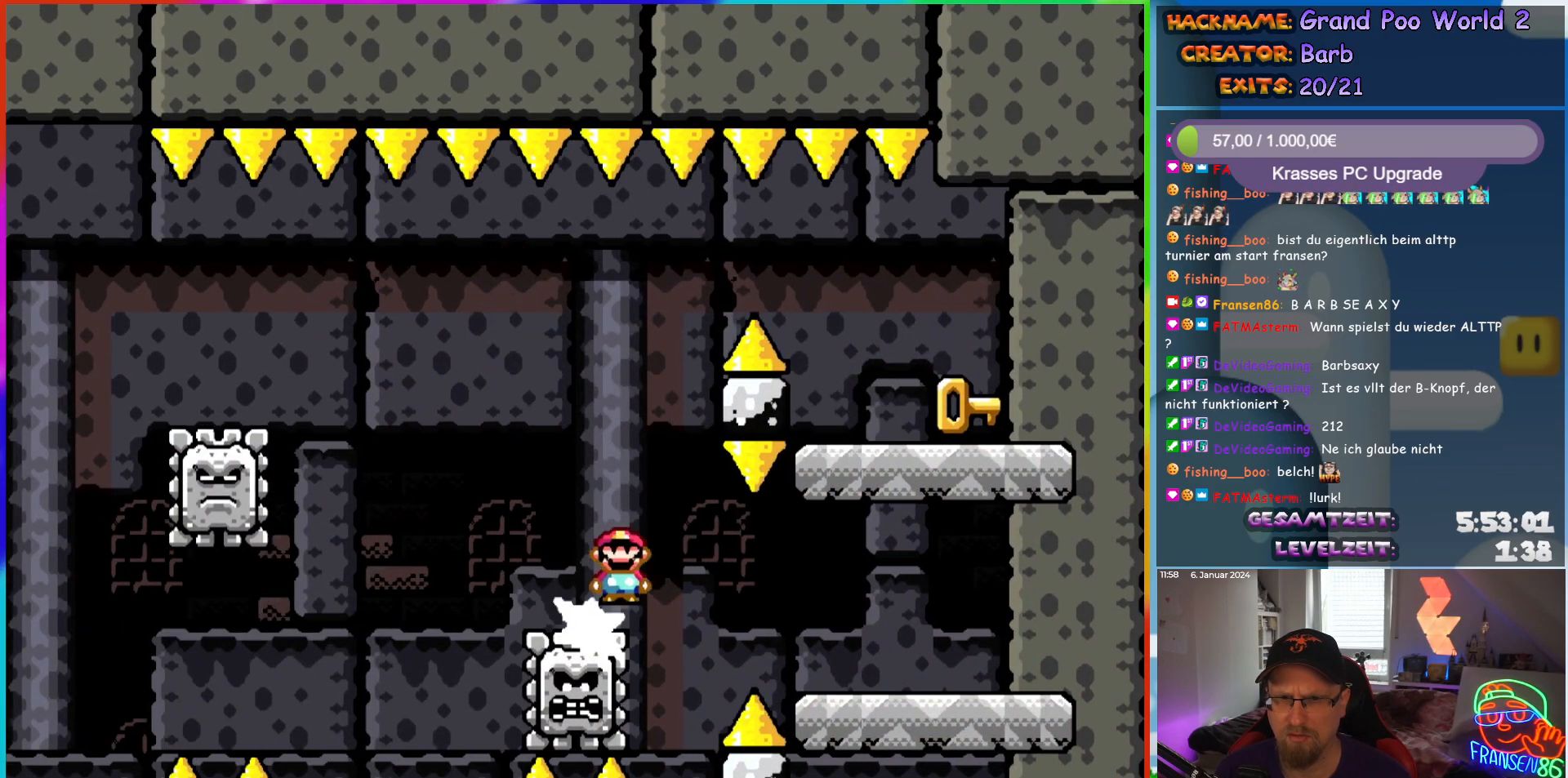
{"buttons": ["A", "X", "DPAD_RIGHT"], "events": [[367, "A", "down"]]}
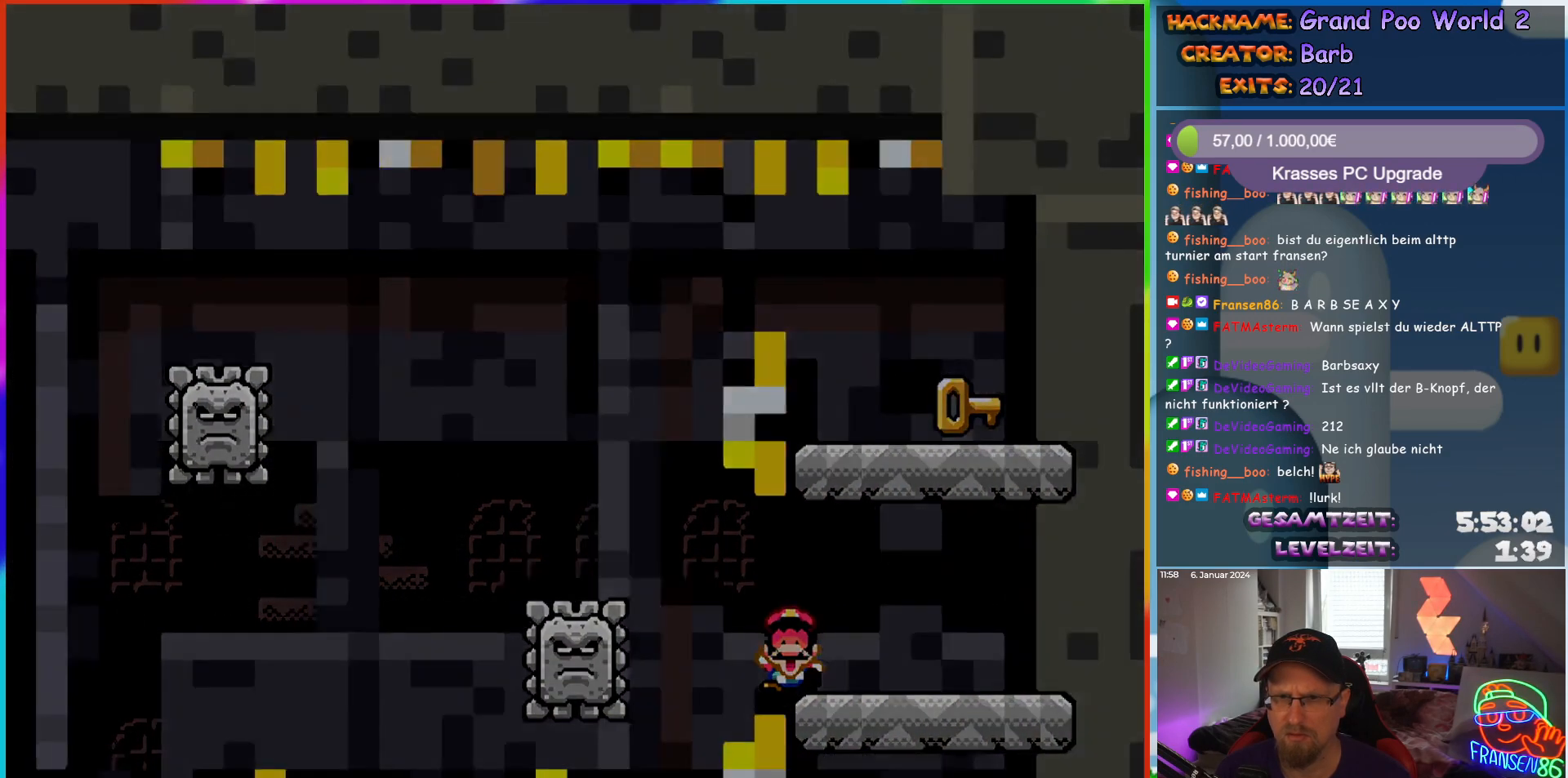
{"buttons": [], "events": [[83, "DPAD_RIGHT", "up"], [117, "DPAD_UP", "down"], [133, "DPAD_UP", "up"], [217, "A", "up"], [400, "X", "up"]]}